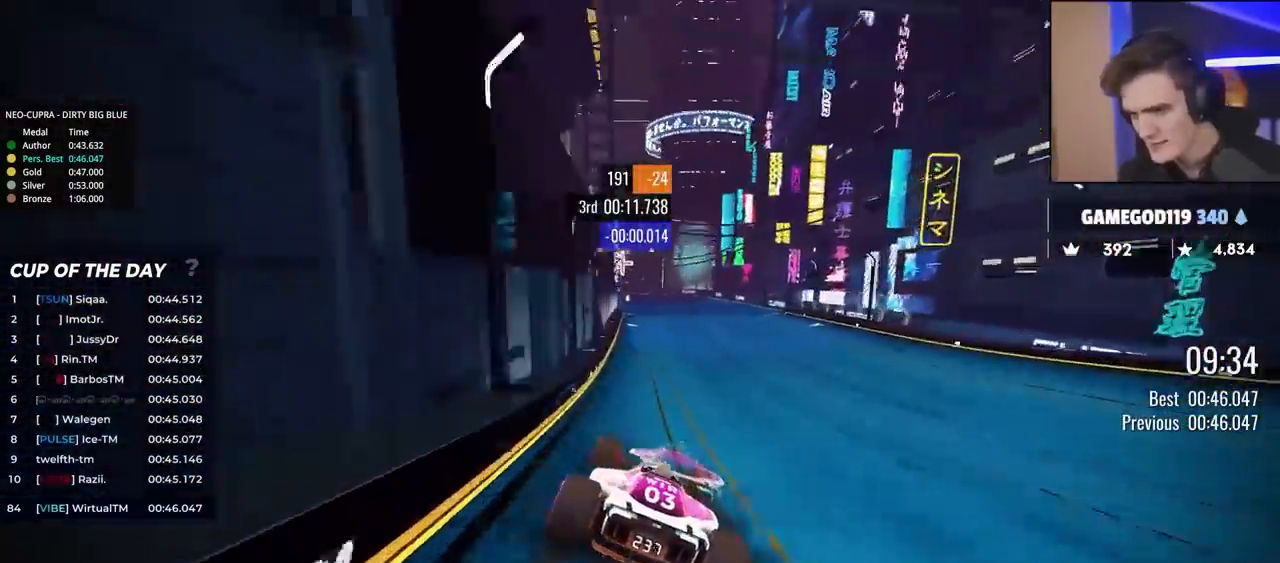
Gameplay with keyboard; each line is a JSON object with the keys held at the frame after it. "events" lists presses ("down") and releases ("up") of "brake", "down", "left", "right" and "up" between this image and that frame as [ms after this image, input, new state], when the widget could be followed in between. No other keys are recorded. Mouse input is not recorded. Key names are as the overlay labels them; some are game actions (e.g. jump) rather than physical keys.
{"keys": ["up"], "events": [[217, "right", "down"], [500, "right", "up"]]}
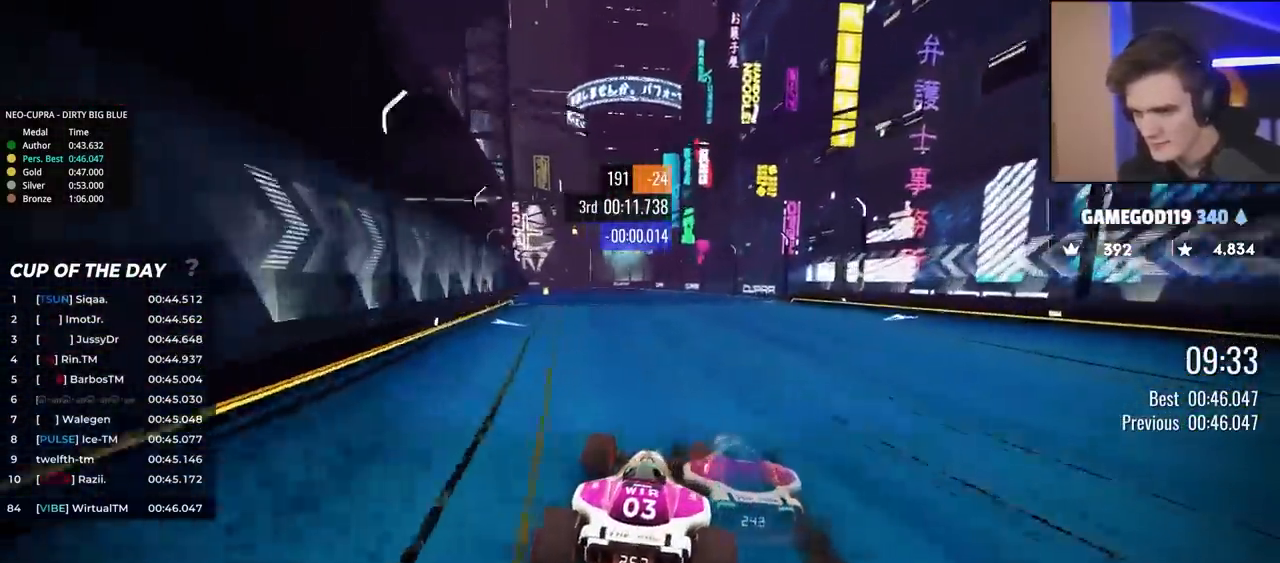
{"keys": ["up"], "events": [[83, "left", "down"], [233, "left", "up"]]}
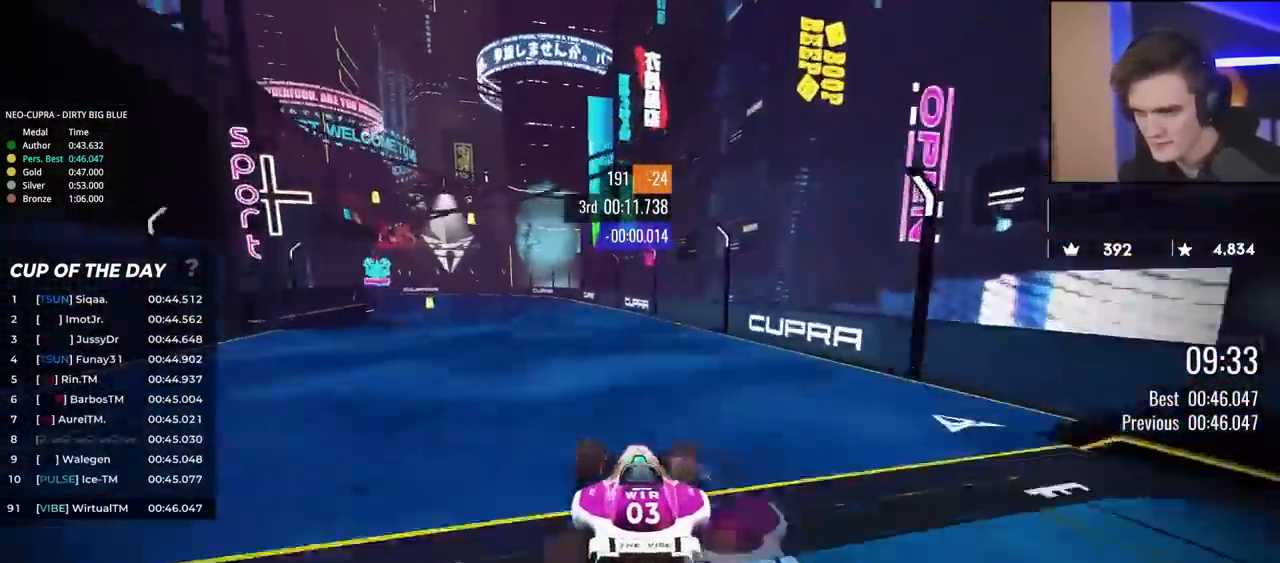
{"keys": ["left", "up"], "events": [[150, "left", "down"]]}
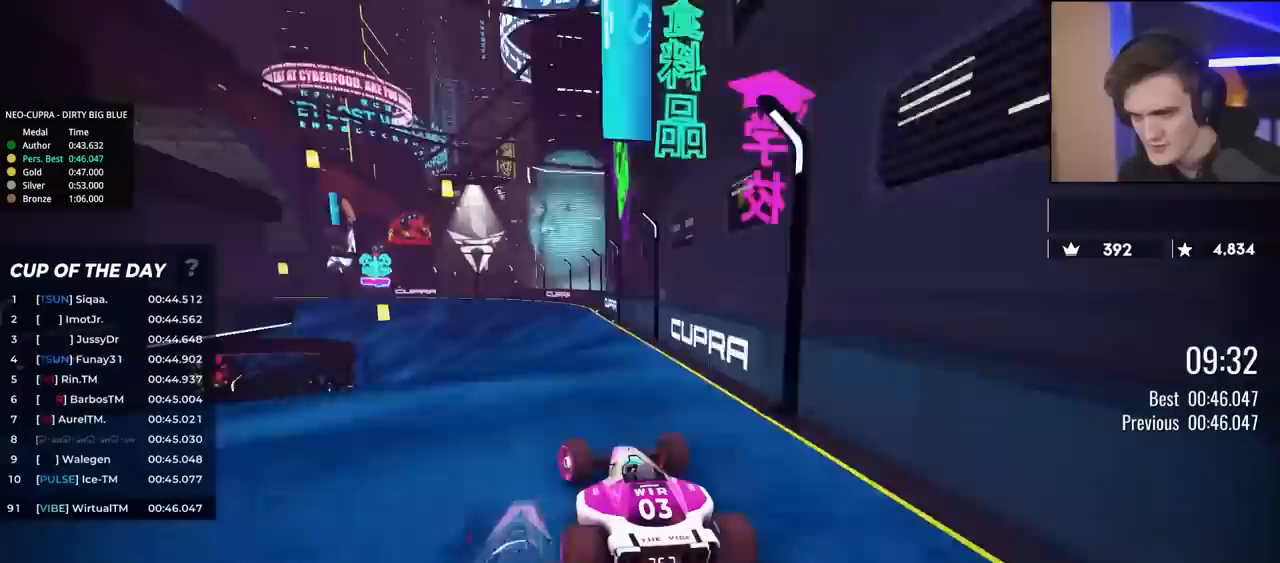
{"keys": ["up"], "events": [[217, "left", "up"], [317, "left", "down"], [500, "left", "up"]]}
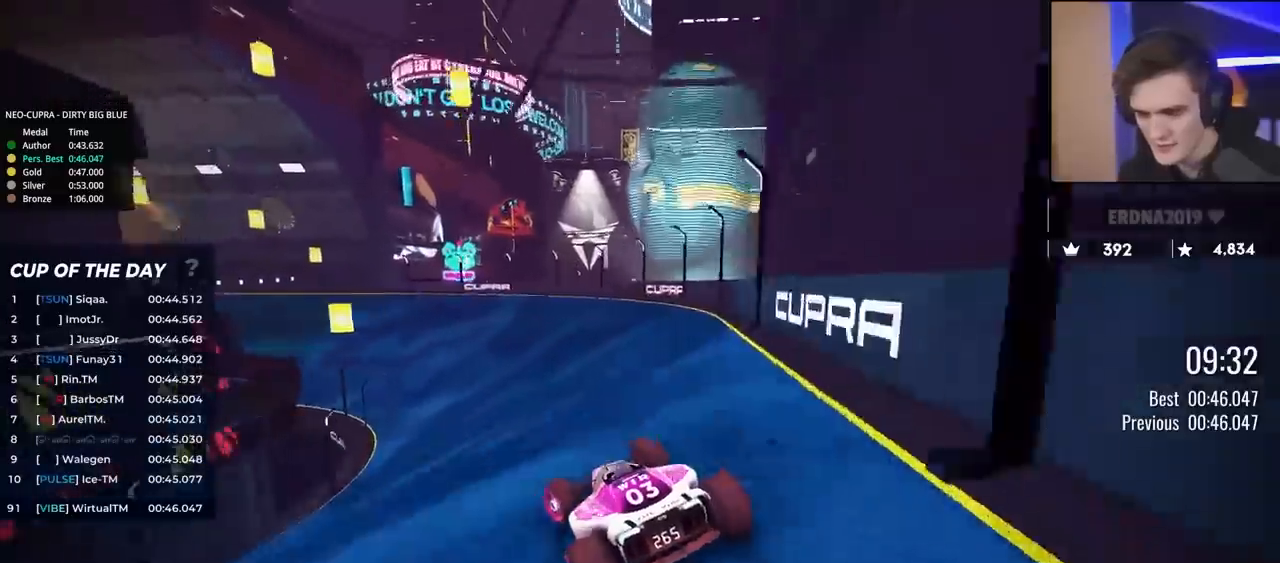
{"keys": ["left", "up"], "events": [[83, "left", "down"], [333, "left", "up"], [367, "left", "down"]]}
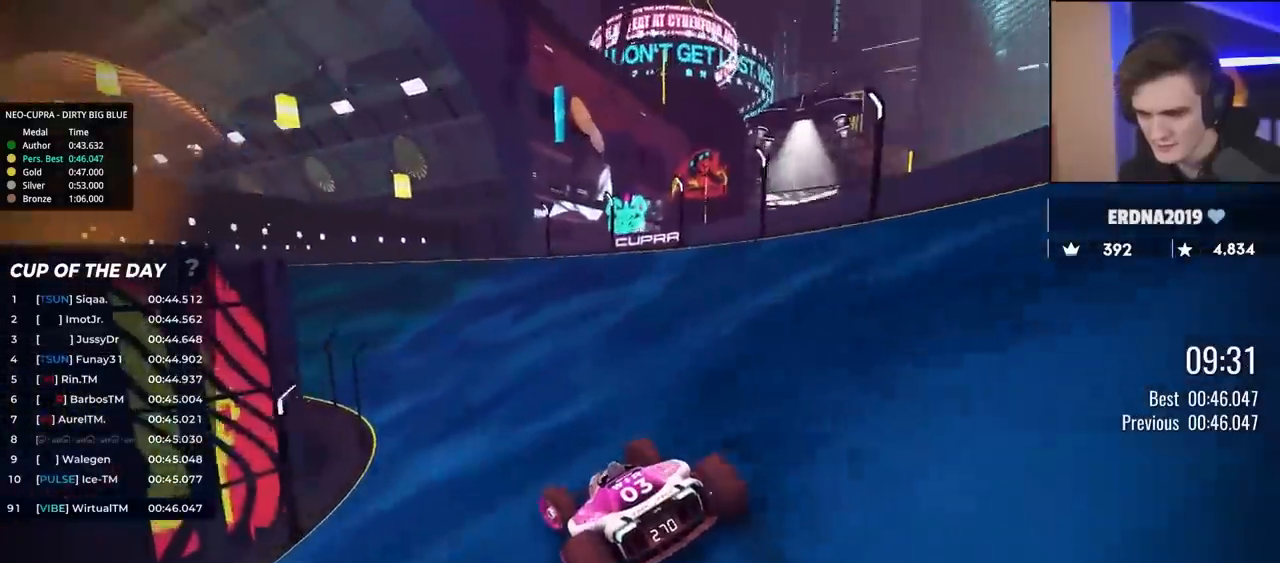
{"keys": ["left", "up"], "events": [[100, "left", "up"], [150, "left", "down"], [383, "left", "up"], [433, "left", "down"]]}
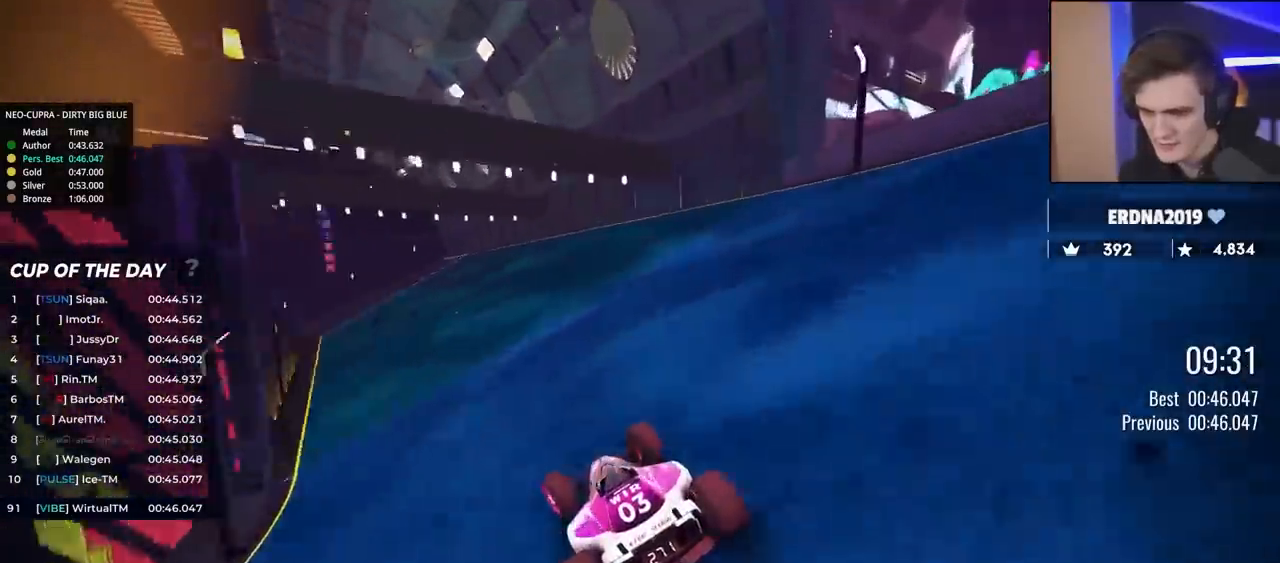
{"keys": ["left", "up"], "events": [[217, "left", "up"], [350, "left", "down"]]}
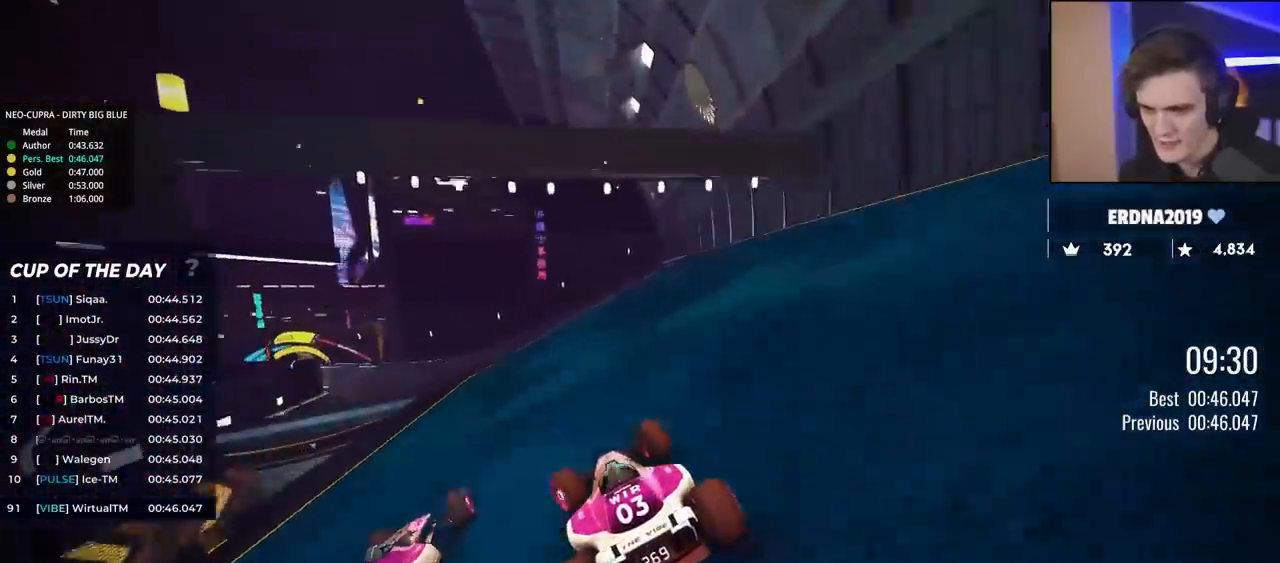
{"keys": ["left", "up"], "events": [[283, "left", "up"], [467, "left", "down"]]}
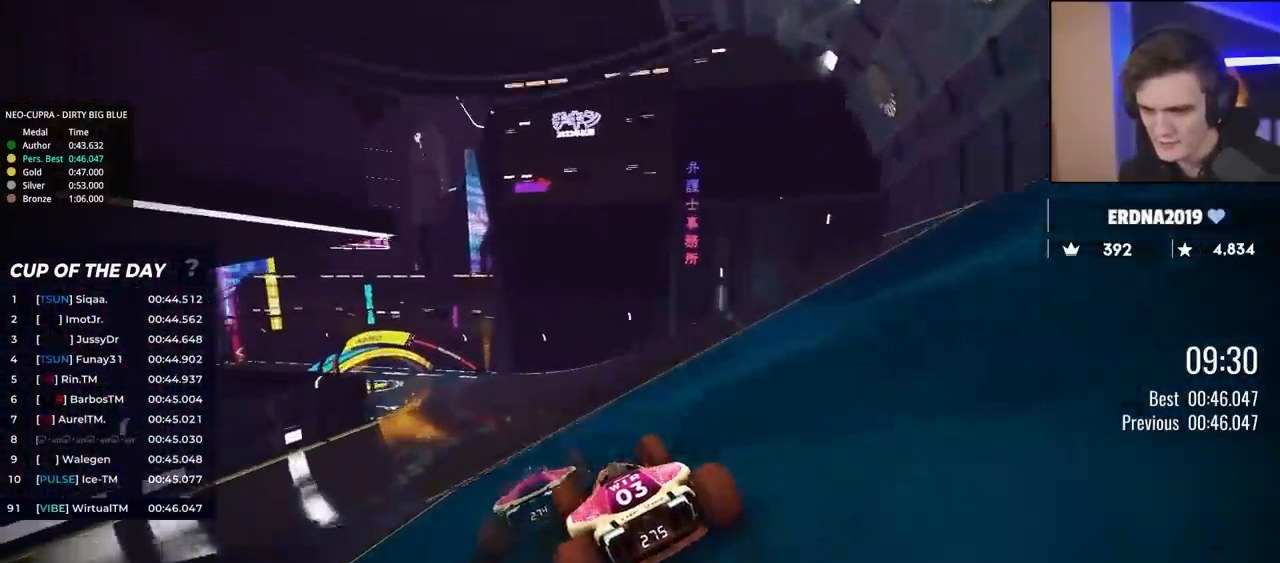
{"keys": ["left", "up"], "events": []}
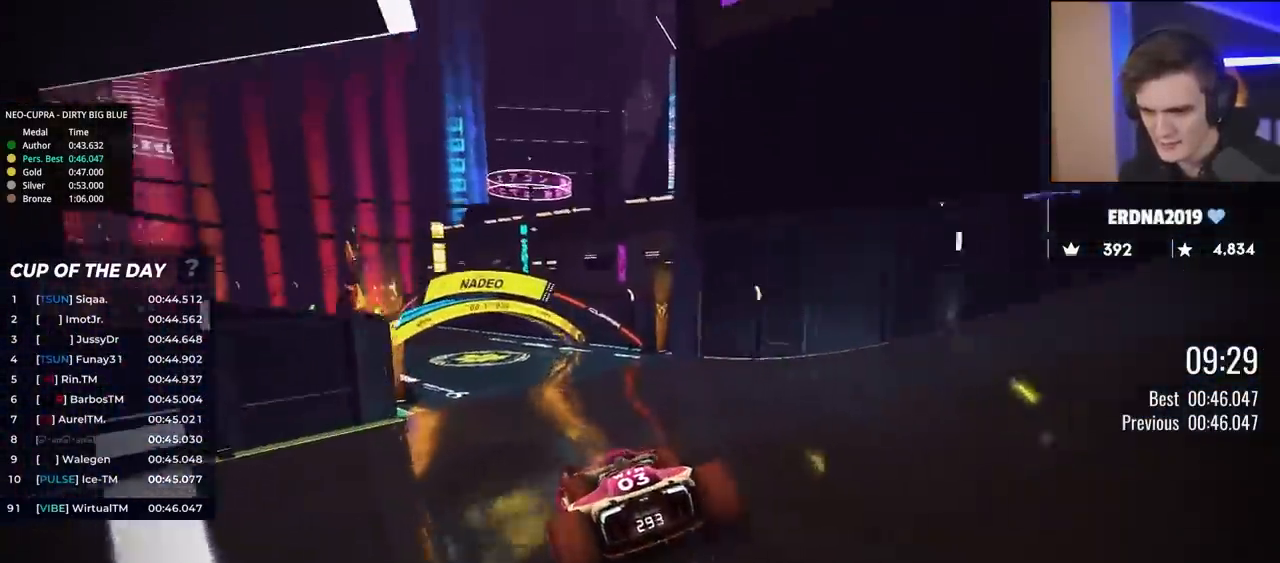
{"keys": ["left", "up"], "events": []}
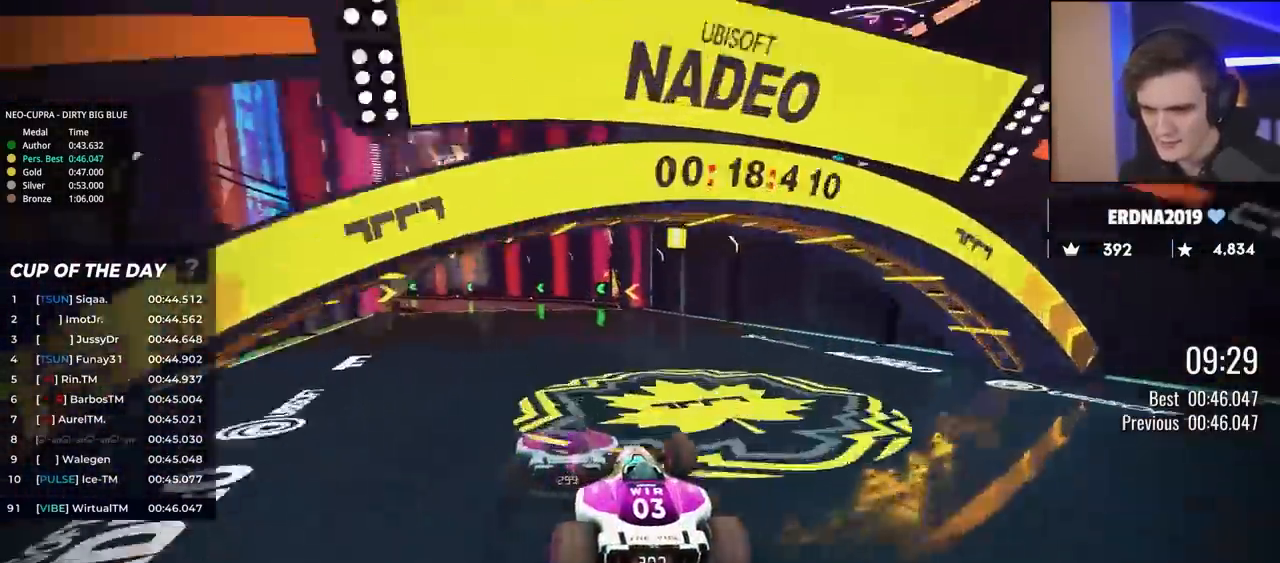
{"keys": ["left", "up"], "events": []}
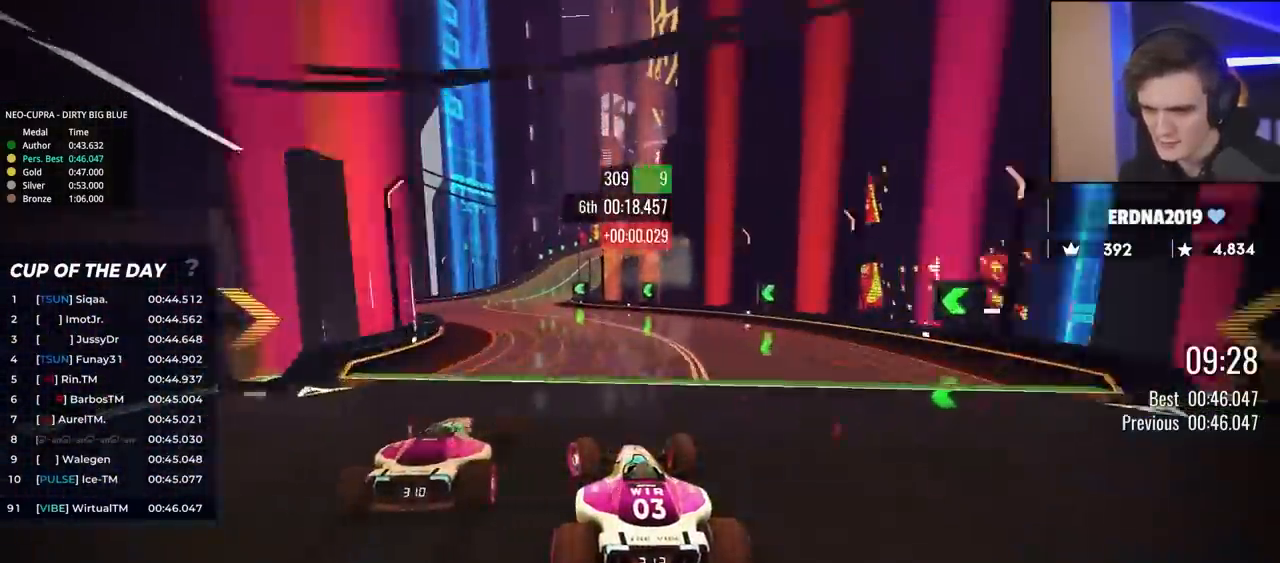
{"keys": ["right", "up"], "events": [[200, "left", "up"], [300, "right", "down"]]}
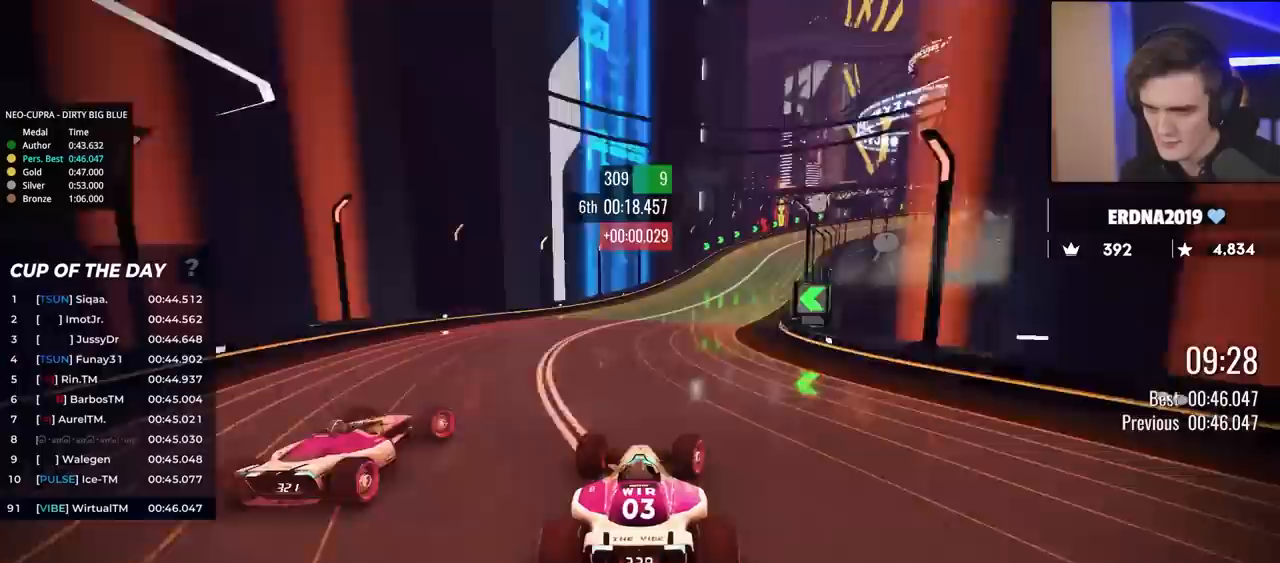
{"keys": ["brake", "right", "up"], "events": [[317, "brake", "down"]]}
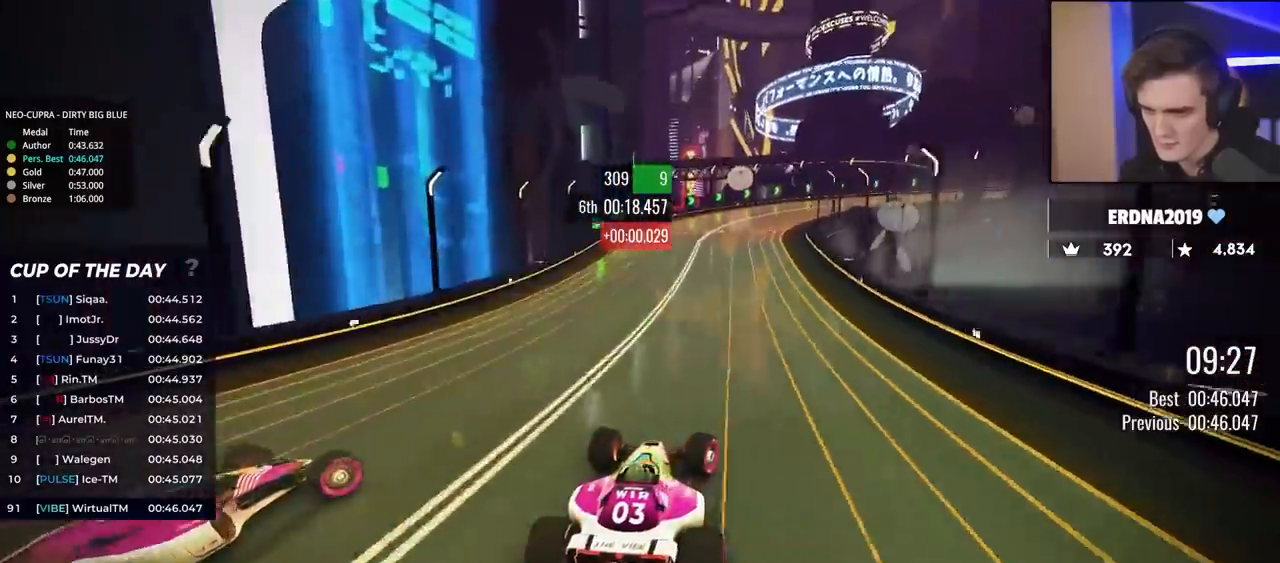
{"keys": ["brake", "right", "up"], "events": []}
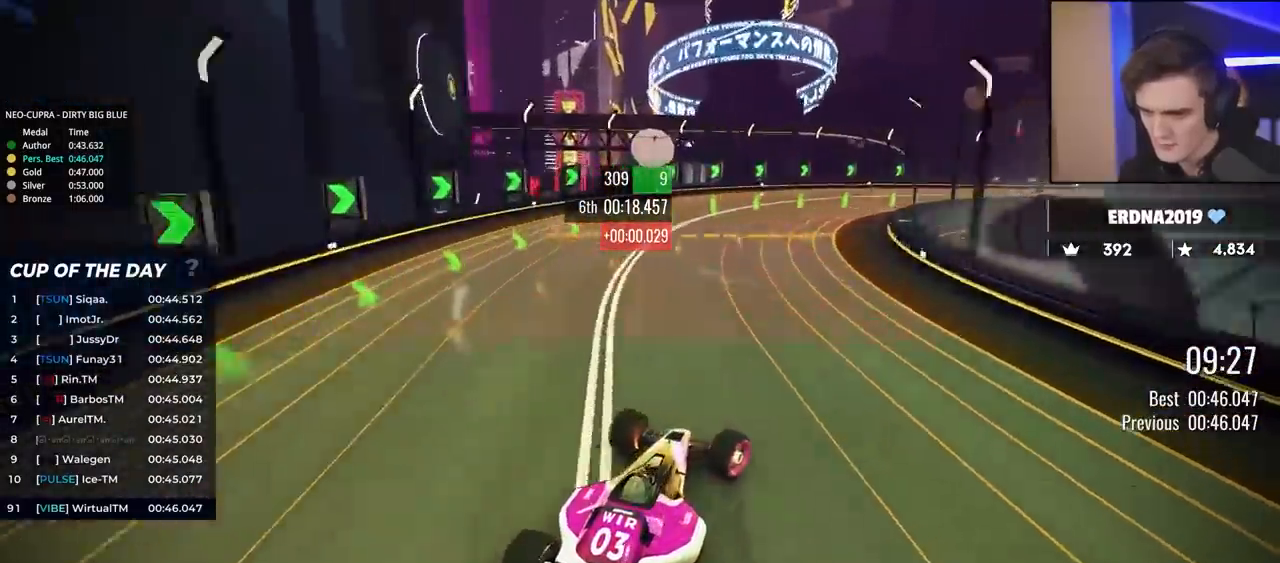
{"keys": ["right", "up"], "events": [[17, "up", "up"], [117, "up", "down"], [150, "brake", "up"]]}
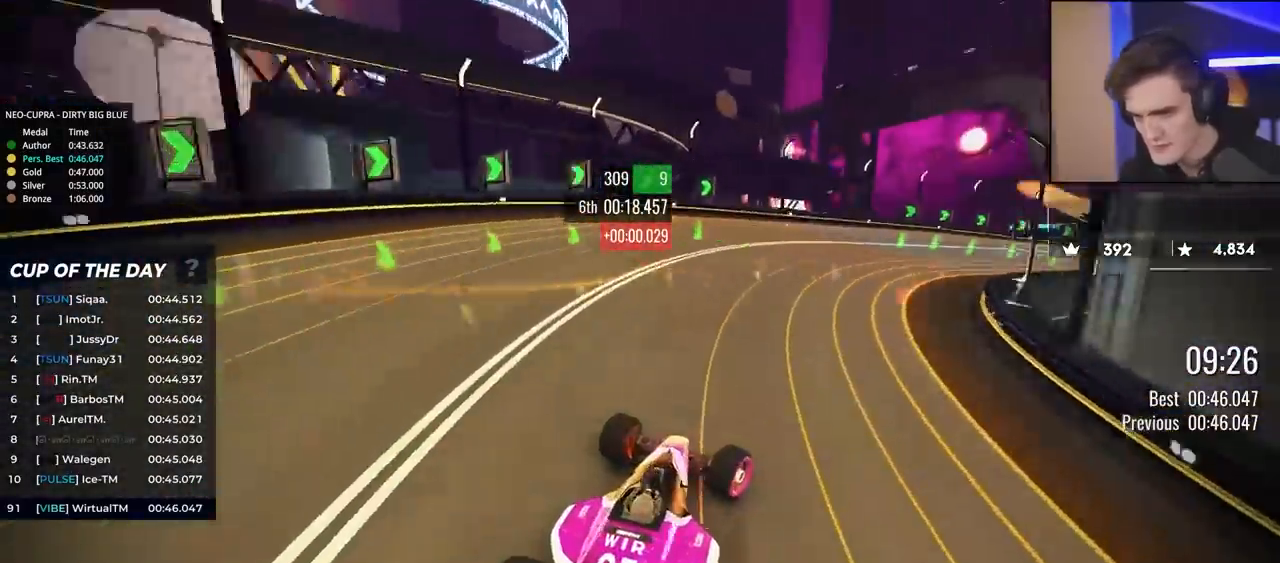
{"keys": ["up"], "events": [[450, "right", "up"]]}
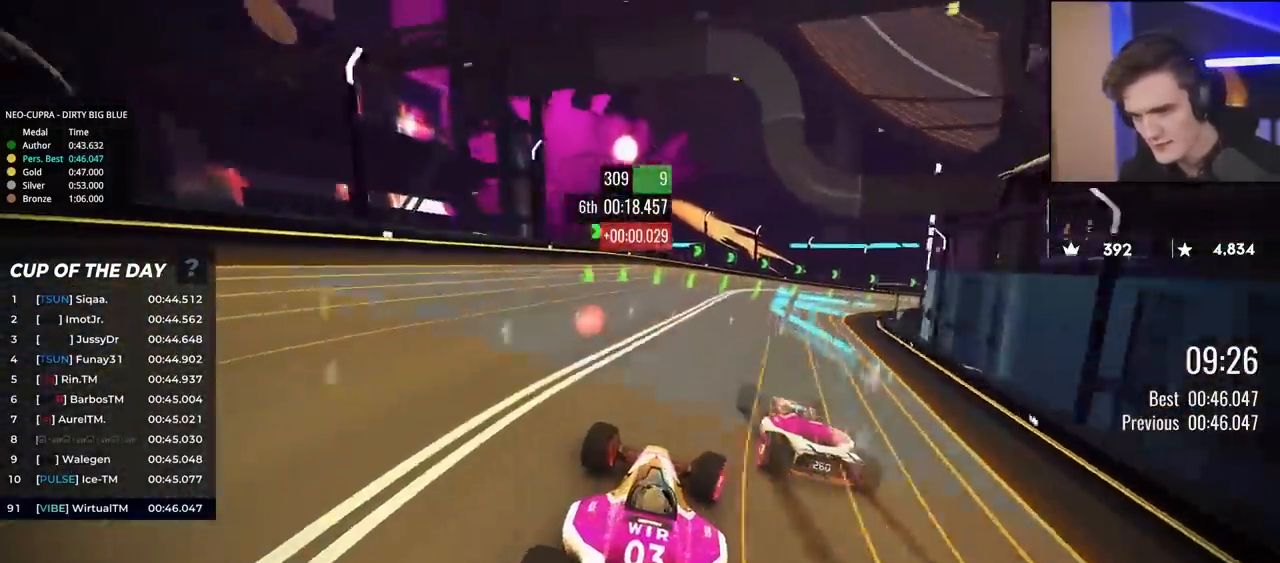
{"keys": ["right", "up"], "events": [[50, "right", "down"]]}
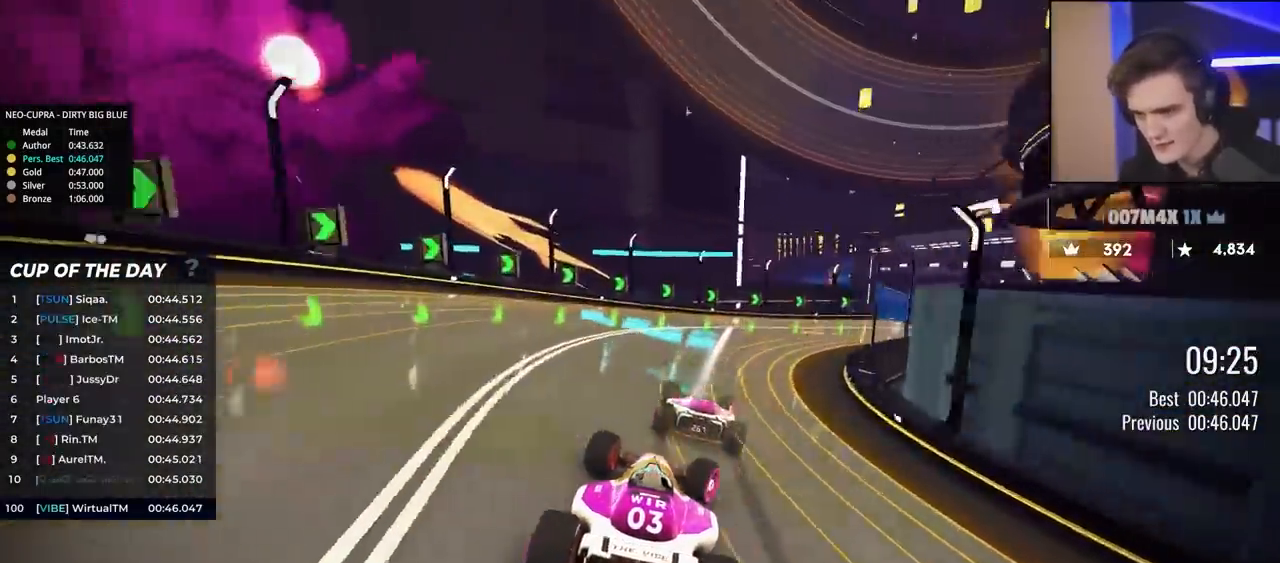
{"keys": ["right", "up"], "events": [[150, "up", "up"], [250, "up", "down"]]}
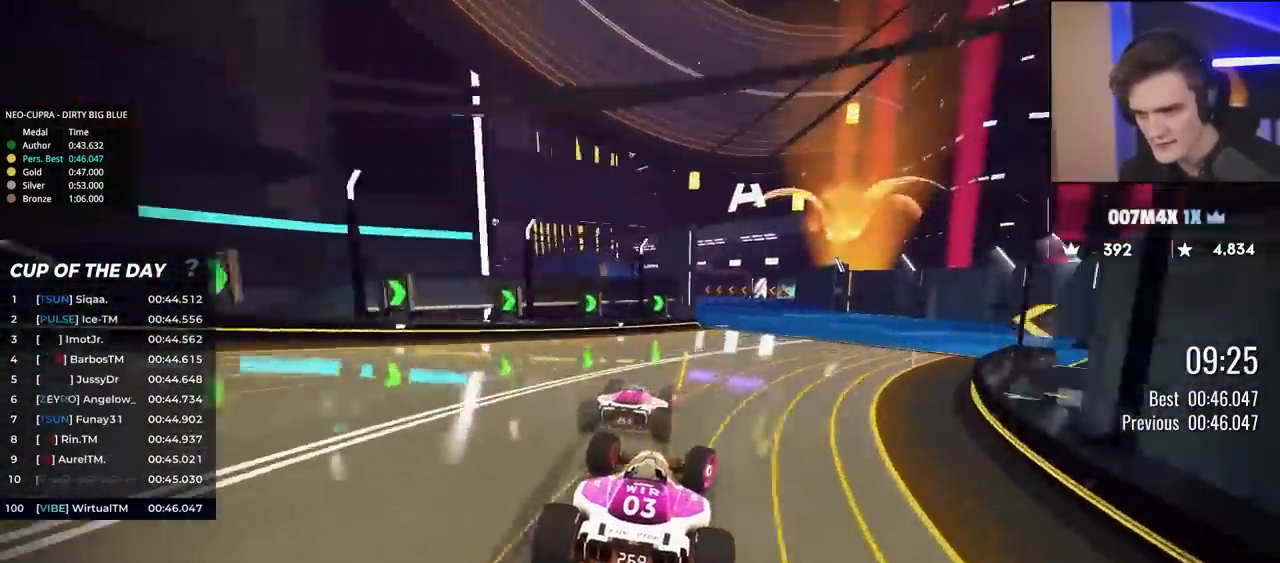
{"keys": ["left", "up"], "events": [[83, "right", "up"], [167, "left", "down"], [450, "up", "up"], [500, "up", "down"]]}
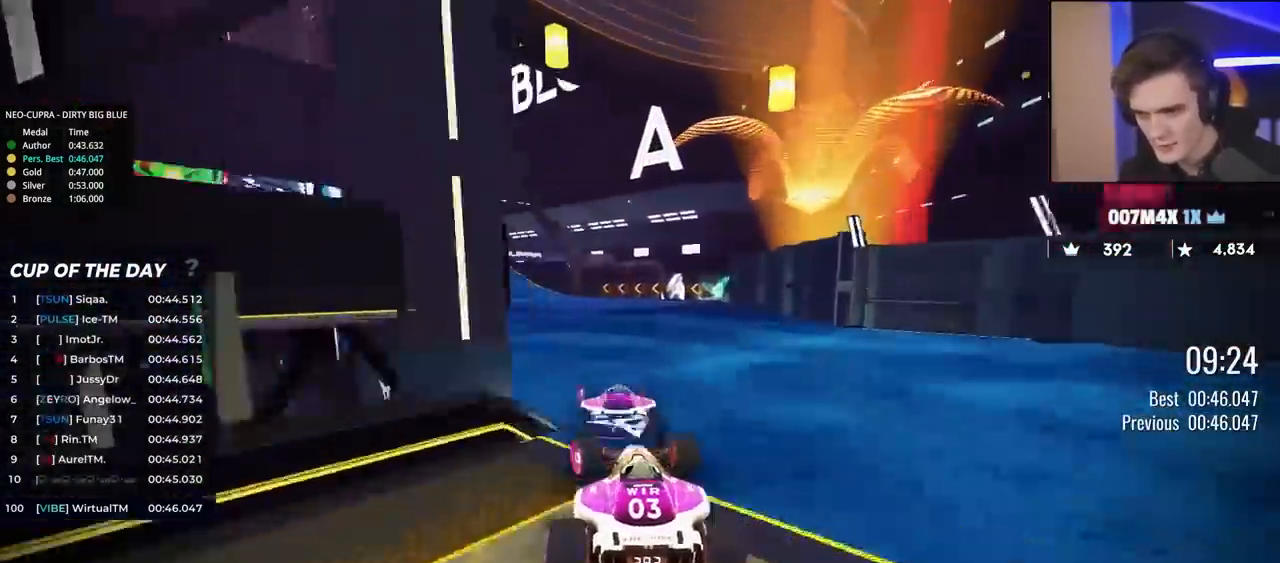
{"keys": ["left", "up"], "events": []}
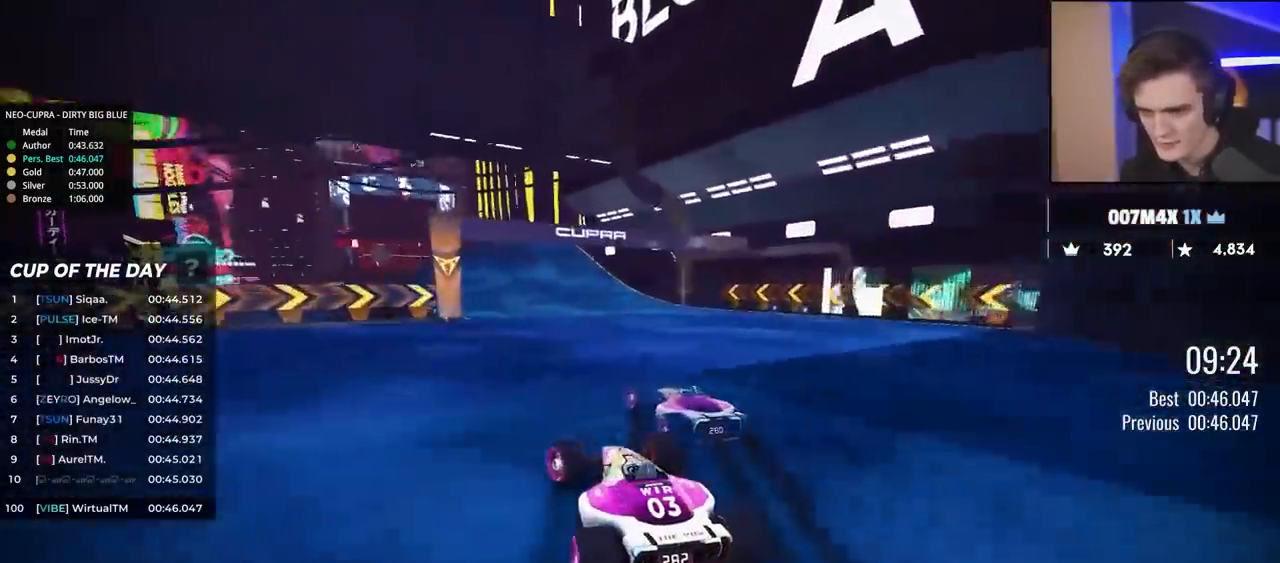
{"keys": ["up"], "events": [[333, "left", "up"]]}
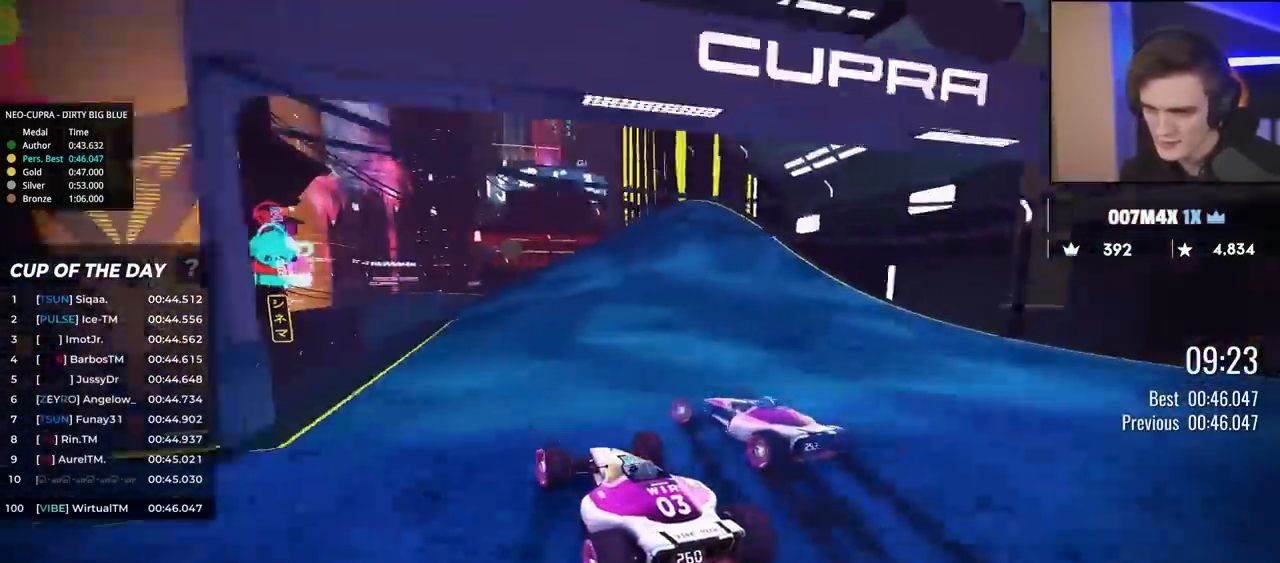
{"keys": ["left", "up"], "events": [[67, "right", "down"], [267, "right", "up"], [317, "left", "down"]]}
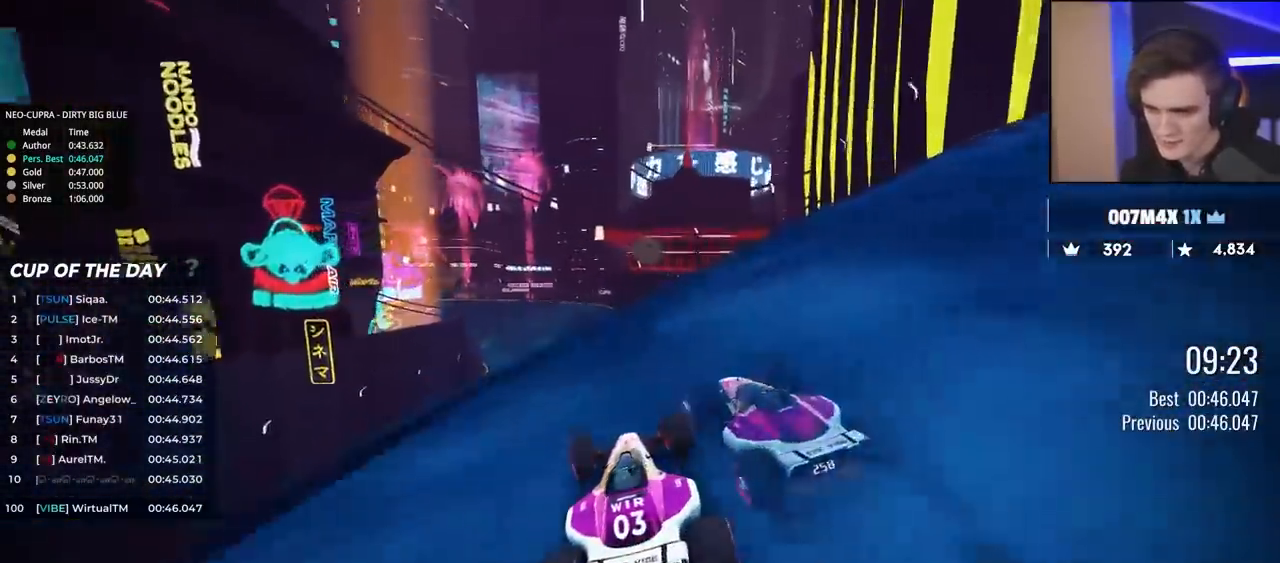
{"keys": ["right", "up"], "events": [[233, "left", "up"], [233, "right", "down"]]}
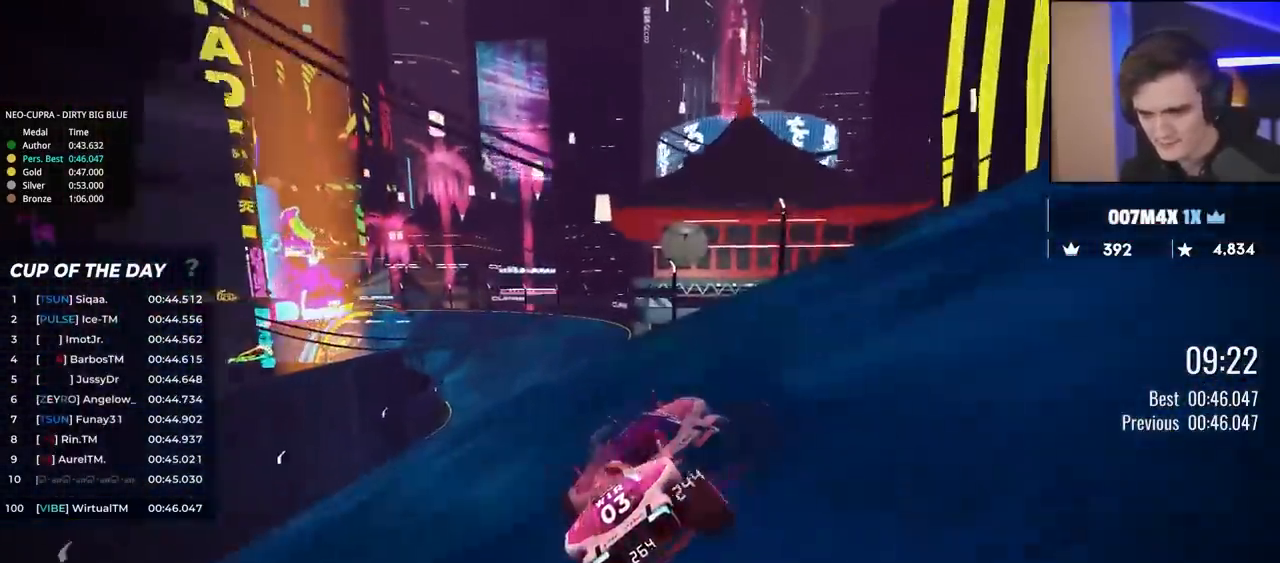
{"keys": ["left", "up"], "events": [[17, "left", "down"], [17, "right", "up"], [200, "left", "up"], [433, "left", "down"]]}
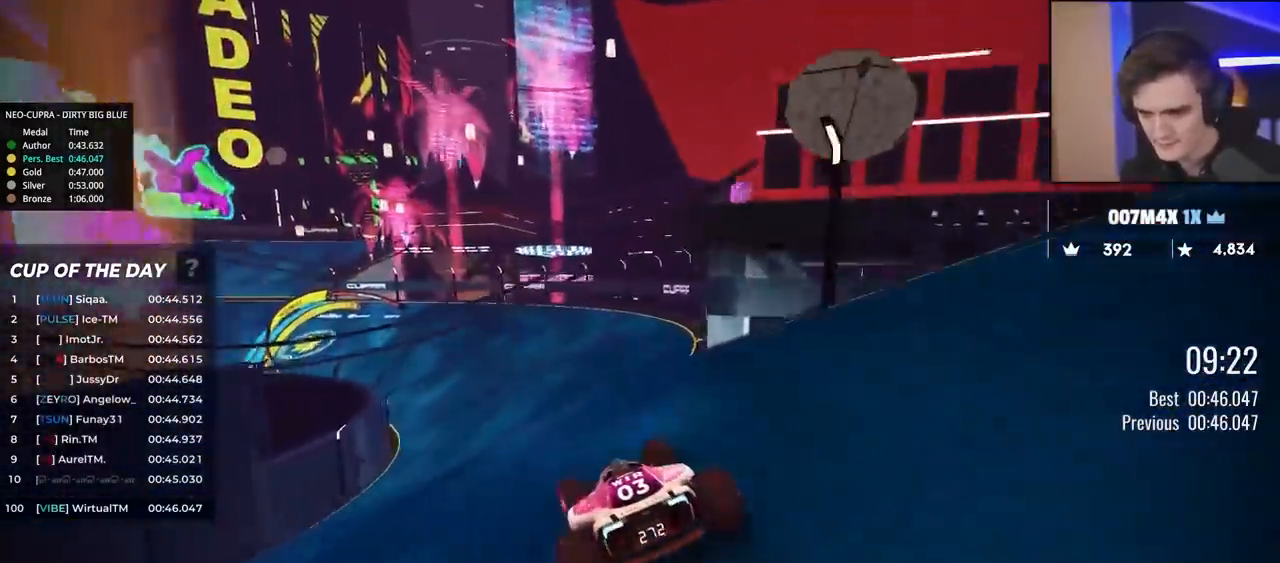
{"keys": ["up"], "events": [[400, "left", "up"]]}
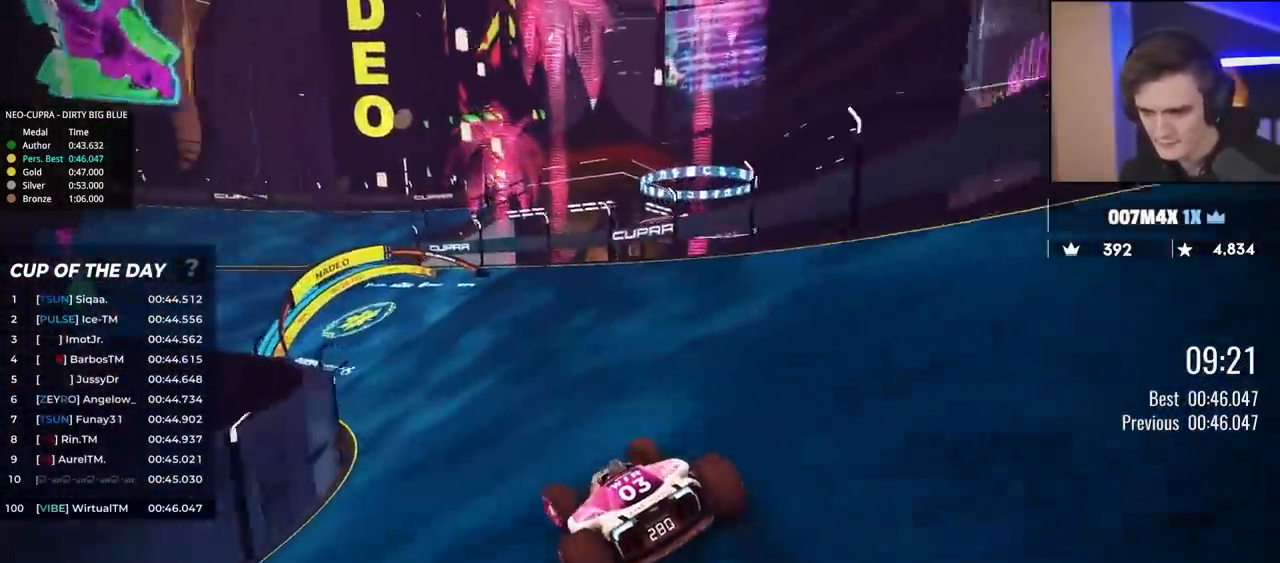
{"keys": ["left", "up"], "events": [[183, "left", "down"]]}
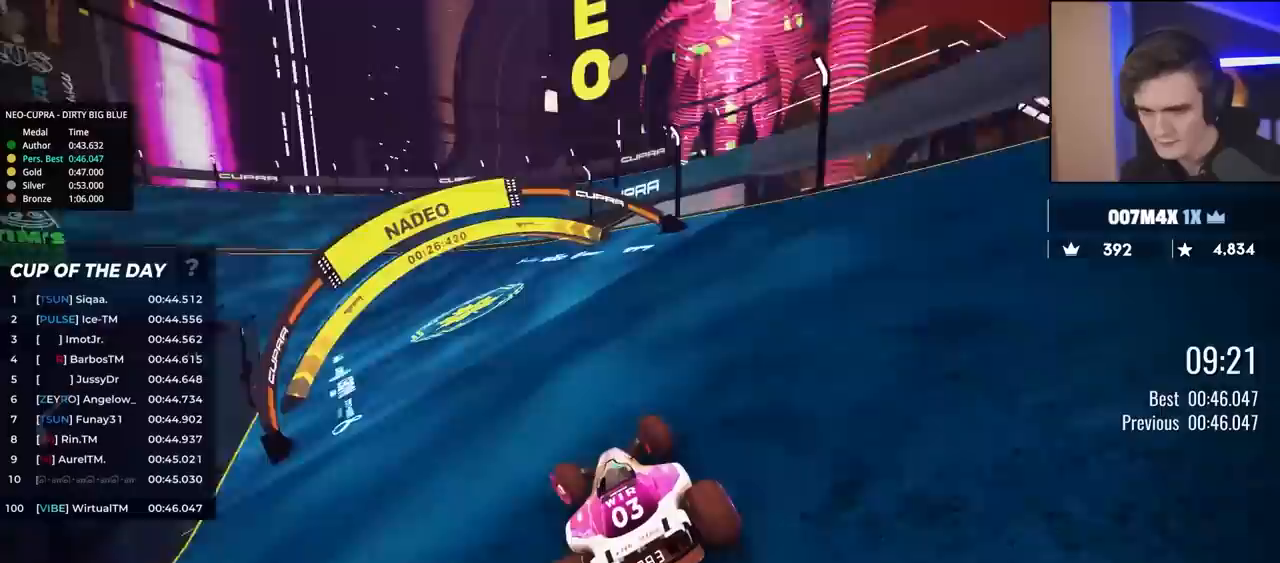
{"keys": ["up"], "events": [[483, "left", "up"]]}
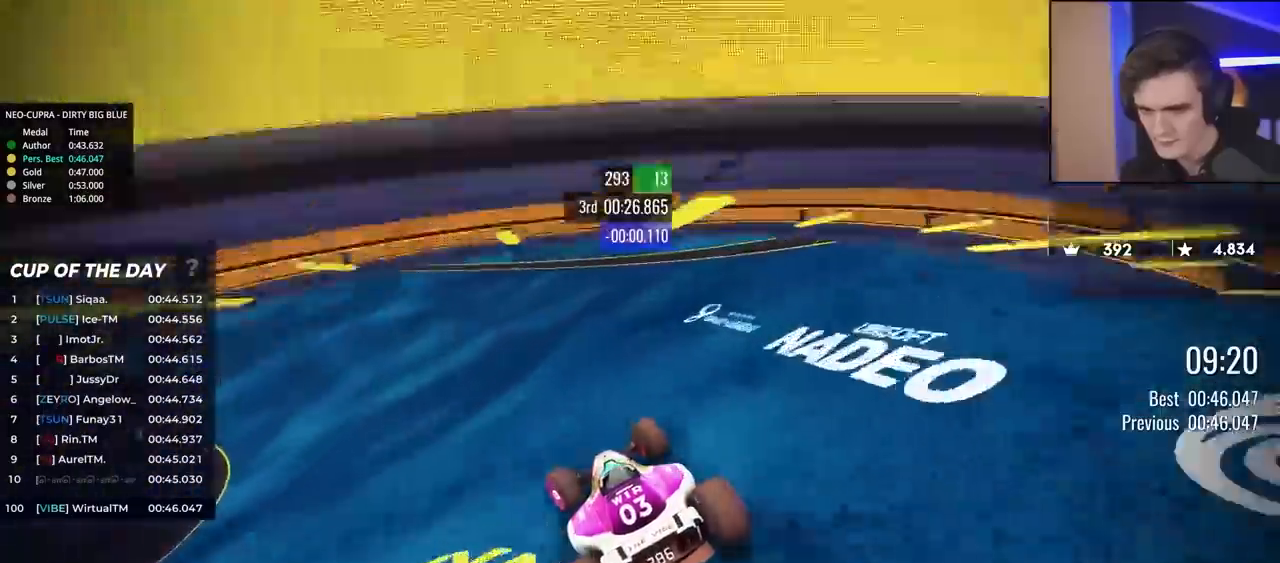
{"keys": ["left", "up"], "events": [[117, "left", "down"], [267, "left", "up"], [400, "left", "down"]]}
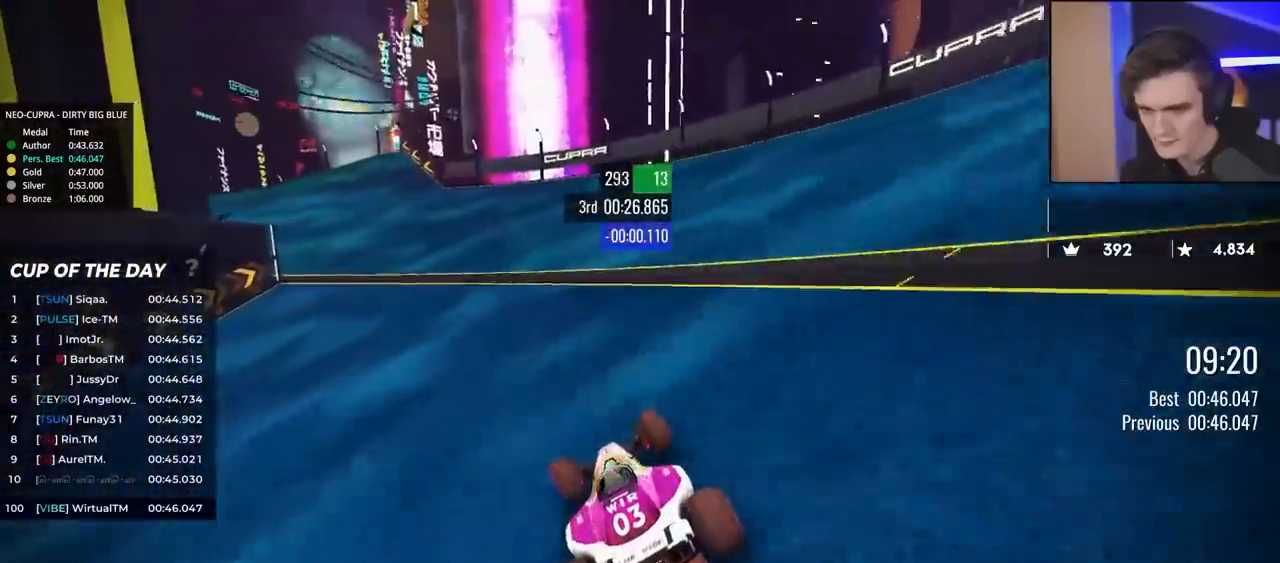
{"keys": ["up"], "events": [[417, "left", "up"]]}
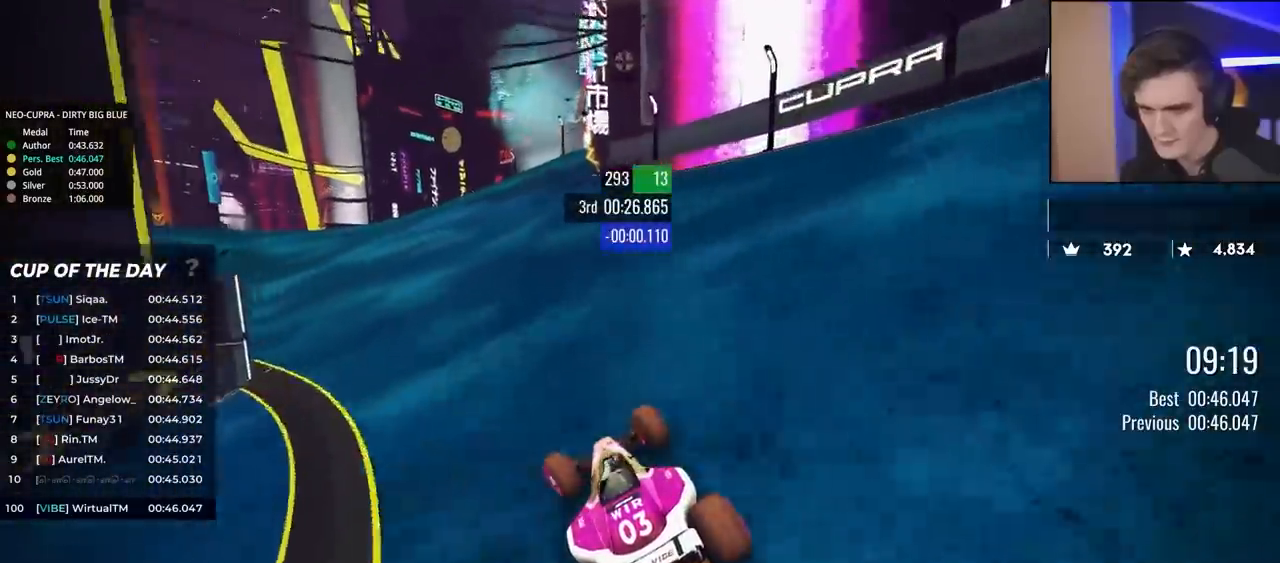
{"keys": ["up"], "events": [[17, "left", "down"], [333, "left", "up"]]}